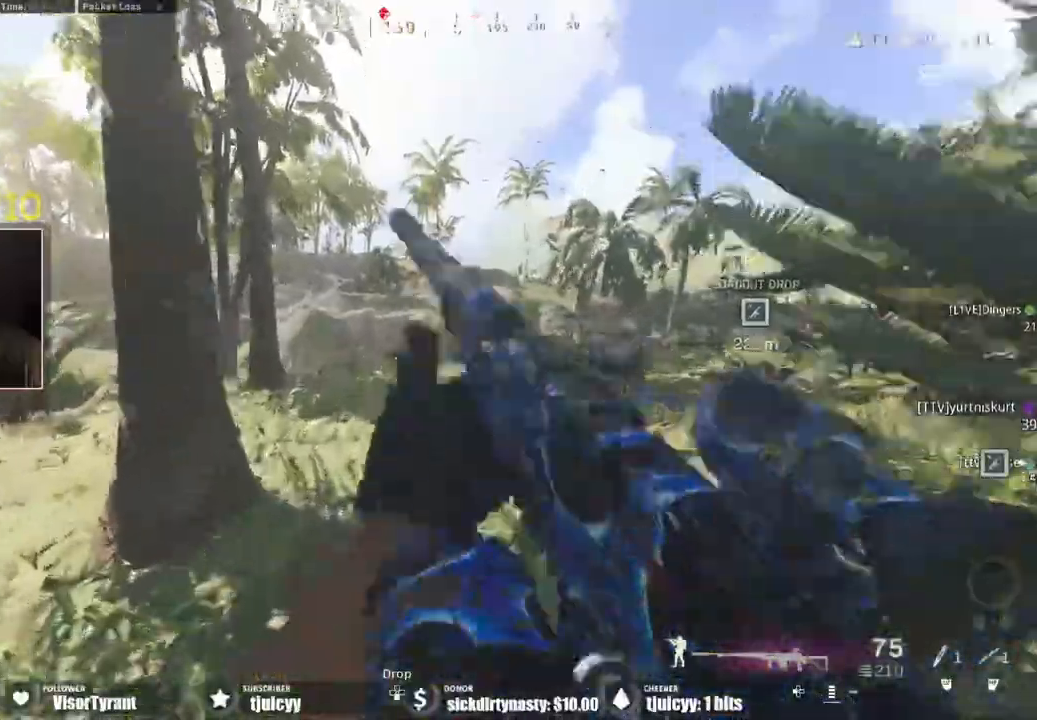
Gameplay with a controller (PlayStation layout); each line is a JSON object with the inputs held at the frame after it (dt_ms = milliseconds from this image to that frame). "events" lists button and stick changes between this image and that frame as [ms after this image, input, new state], when the widget could be followed in between. Not read: L3 R3.
{"dt_ms": 500, "buttons": [], "events": [[67, "TRIANGLE", "down"], [117, "TRIANGLE", "up"]]}
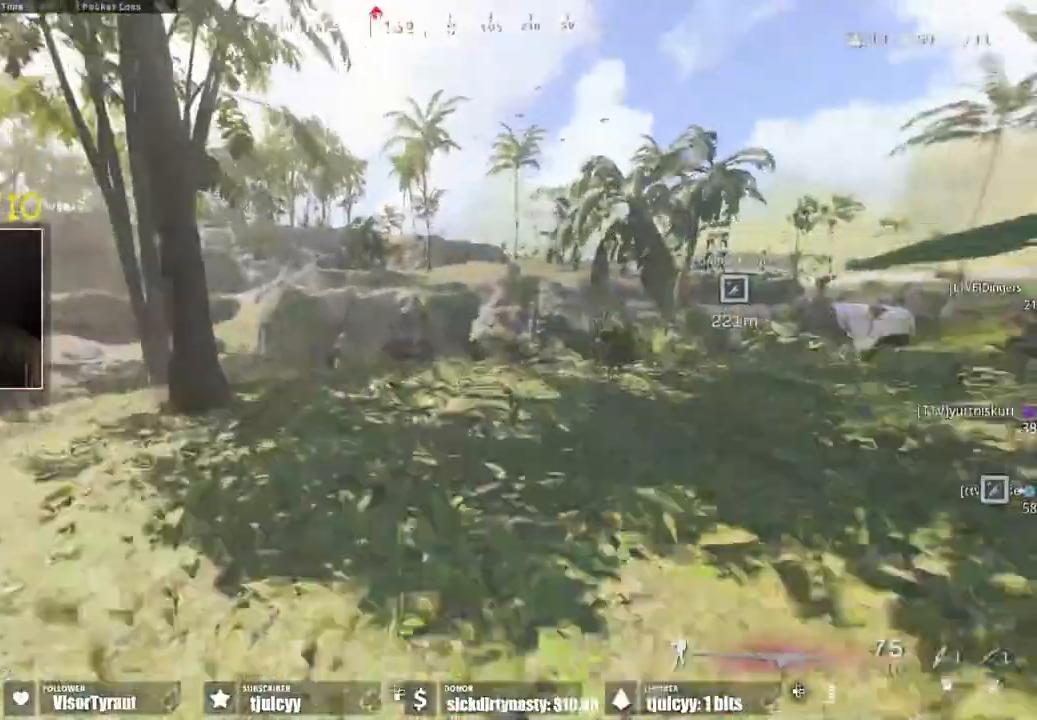
{"dt_ms": 500, "buttons": [], "events": []}
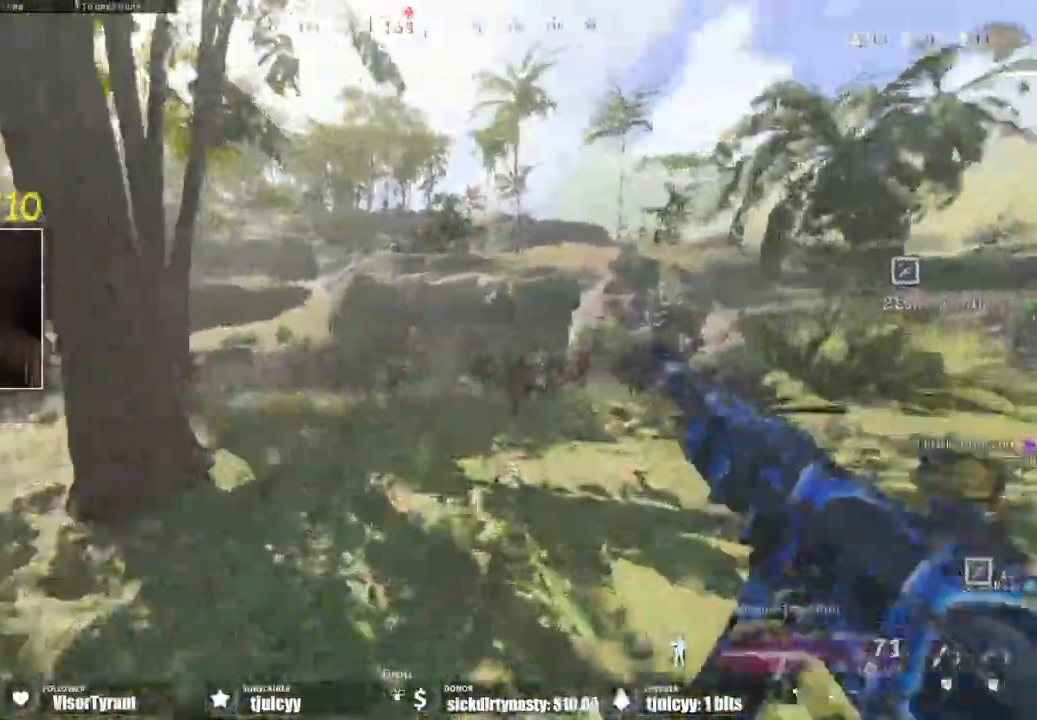
{"dt_ms": 500, "buttons": ["CROSS", "TRIANGLE", "L1", "R1"], "events": [[133, "CROSS", "down"], [217, "L1", "down"], [317, "CROSS", "up"], [400, "R1", "down"], [500, "CROSS", "down"], [500, "TRIANGLE", "down"]]}
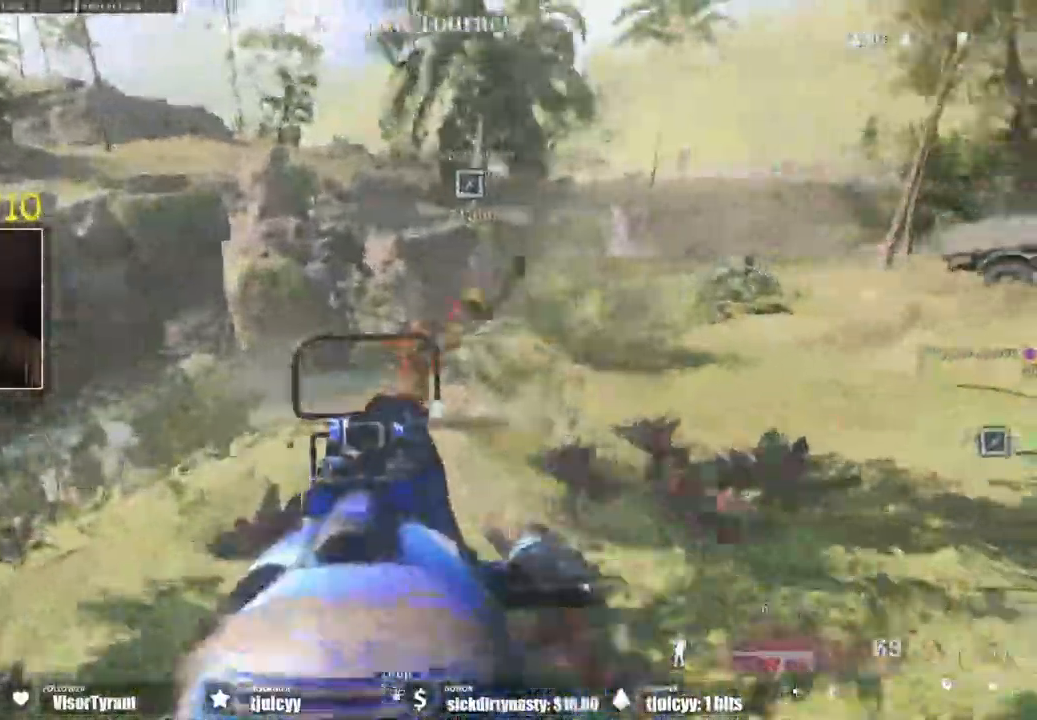
{"dt_ms": 1000, "buttons": ["R1"]}